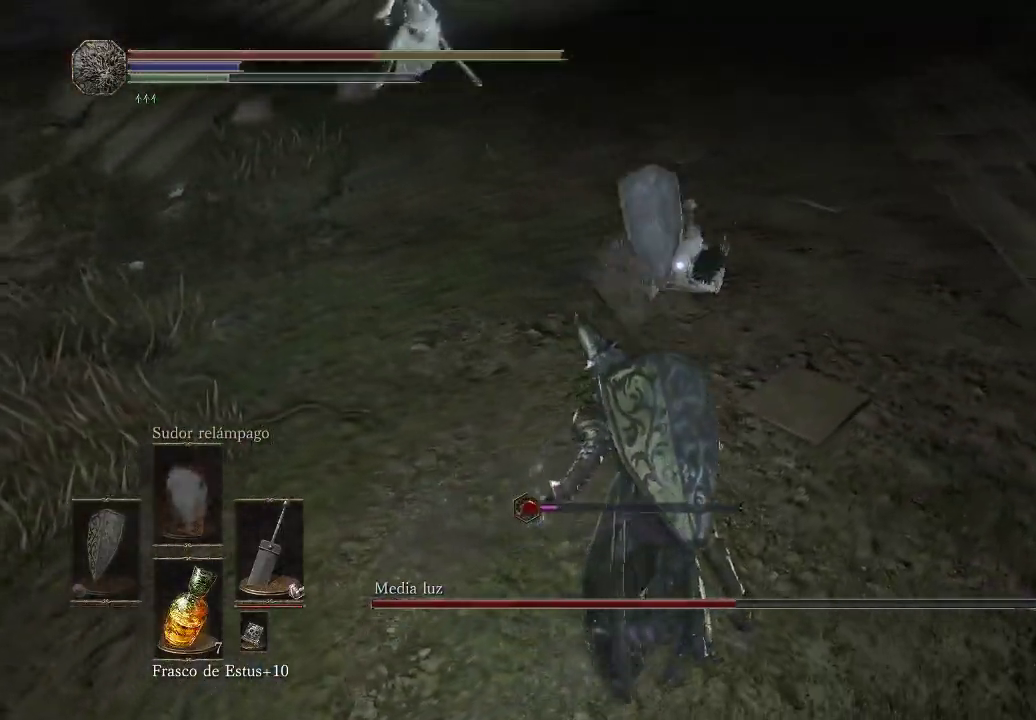
Gameplay with a controller (Xbox layout); each line is a JSON object with the inputs held at the frame after it. "events" lists button and stick changes between this image and that frame as [ms after this image, input, new state], when the widget could be followed in between. Not read: L3 R3.
{"buttons": [], "left_stick": "up", "right_stick": "center", "events": [[133, "R1", "up"]]}
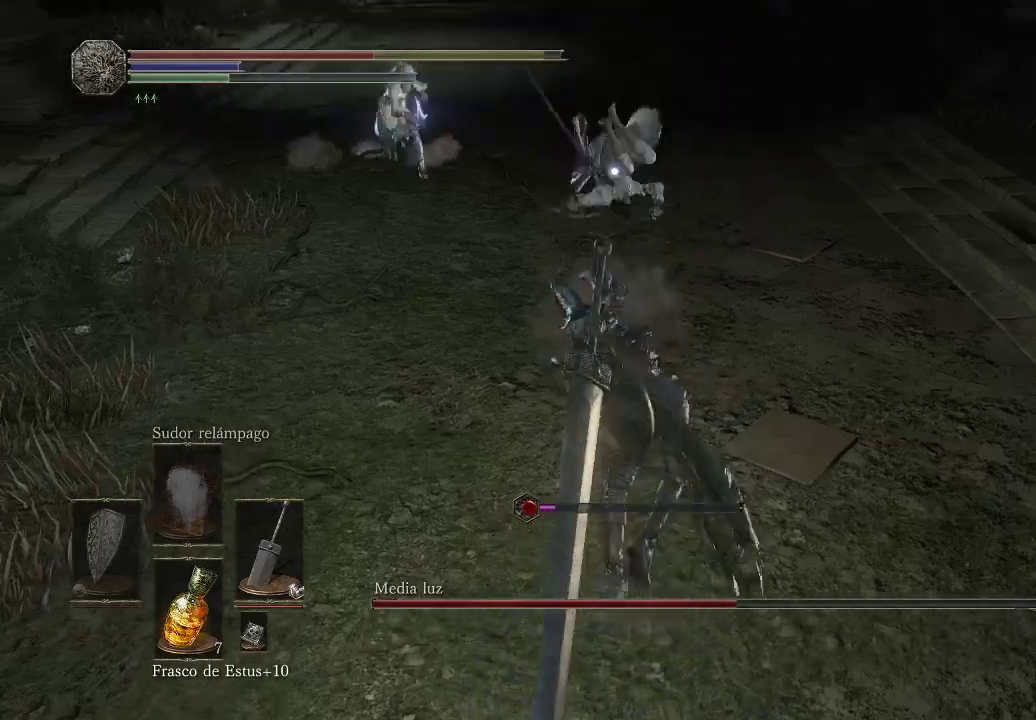
{"buttons": ["B"], "left_stick": "down-left", "right_stick": "center", "events": [[100, "left_stick", "center"], [233, "left_stick", "down"], [283, "B", "down"], [367, "B", "up"], [383, "left_stick", "down-left"], [433, "B", "down"]]}
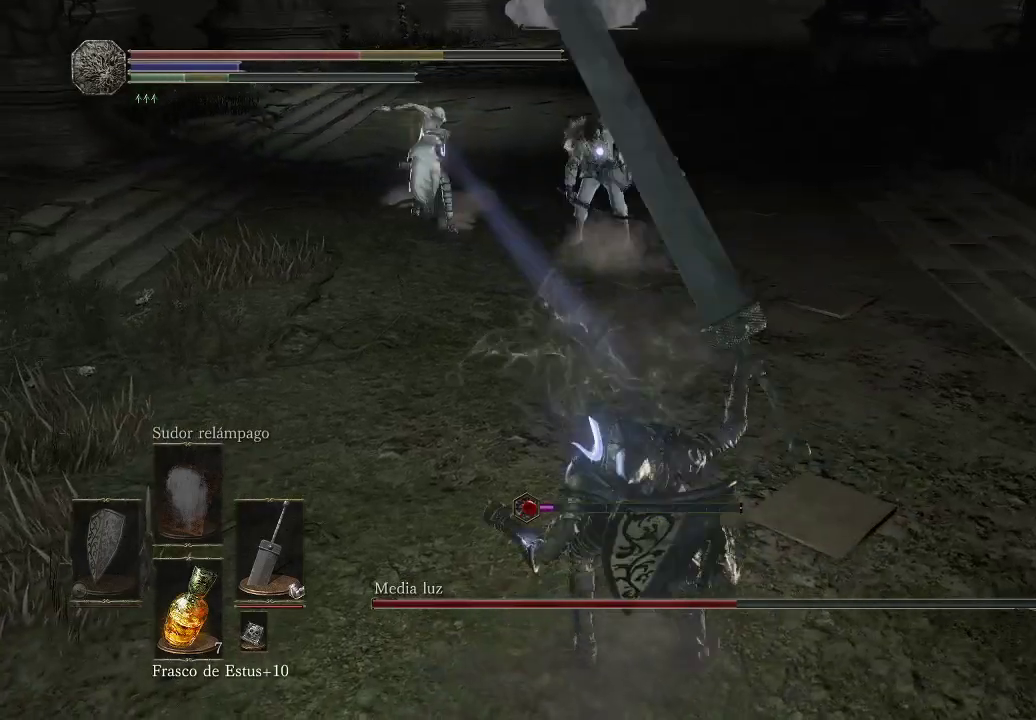
{"buttons": ["B"], "left_stick": "down", "right_stick": "center", "events": [[17, "B", "up"], [233, "B", "down"], [267, "left_stick", "down"], [317, "B", "up"], [433, "B", "down"]]}
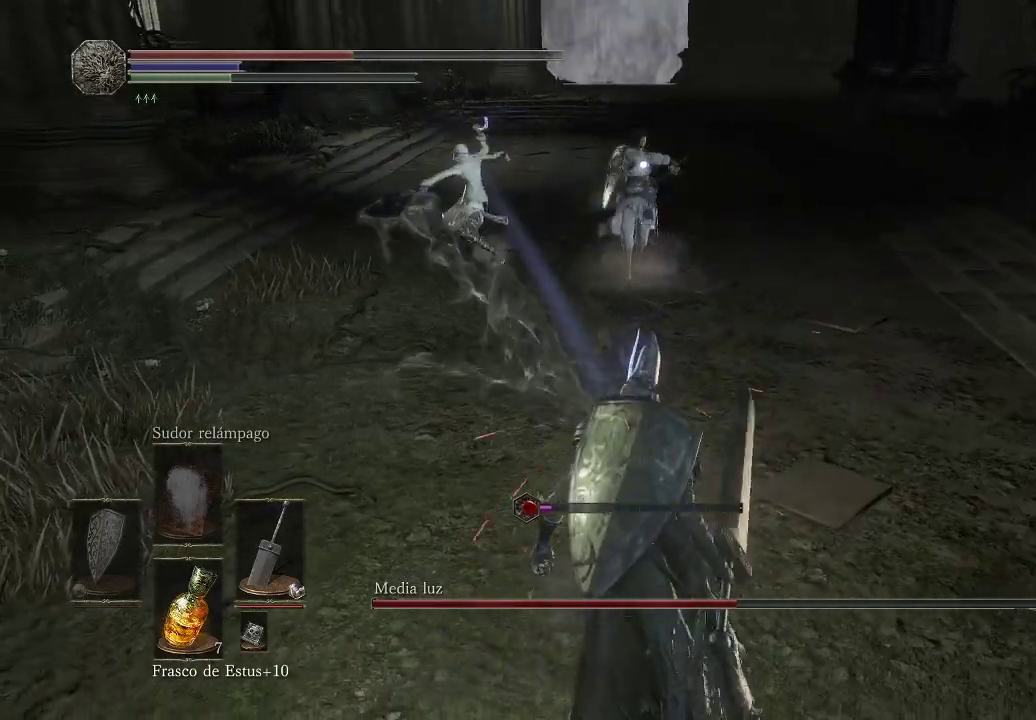
{"buttons": [], "left_stick": "down-left", "right_stick": "center", "events": [[33, "B", "up"], [83, "B", "down"], [183, "B", "up"], [233, "B", "down"], [333, "left_stick", "down-left"], [367, "B", "up"], [400, "B", "down"], [483, "B", "up"]]}
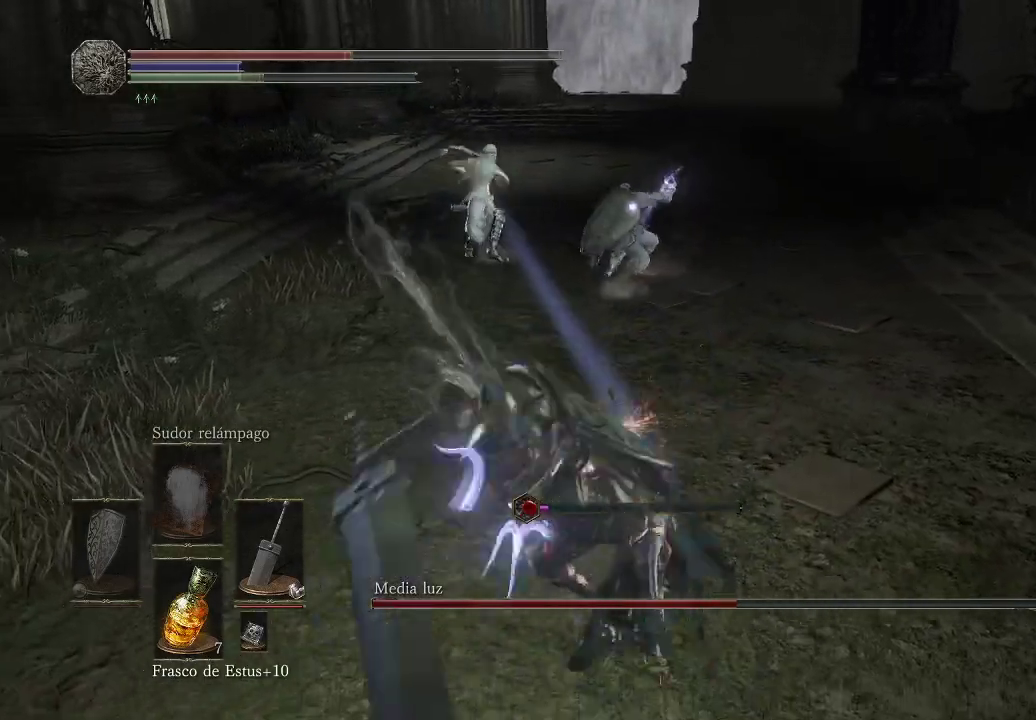
{"buttons": [], "left_stick": "left", "right_stick": "center", "events": [[50, "B", "down"], [133, "B", "up"], [183, "B", "down"], [283, "B", "up"], [350, "B", "down"], [433, "B", "up"], [500, "left_stick", "left"]]}
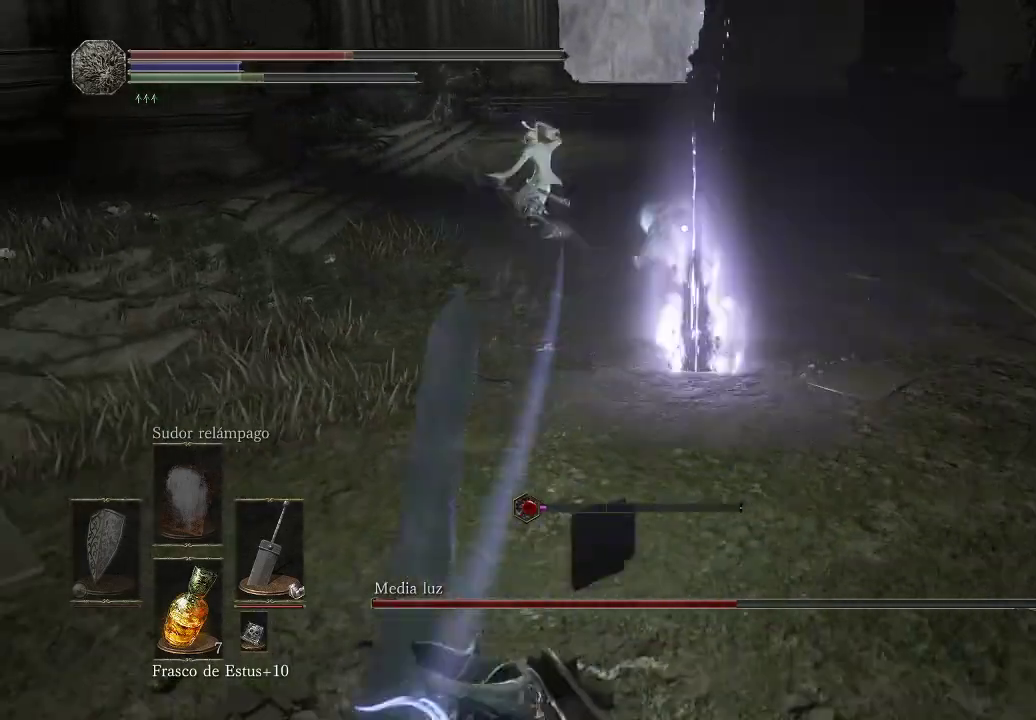
{"buttons": ["B"], "left_stick": "left", "right_stick": "center", "events": [[17, "B", "down"], [100, "B", "up"], [167, "B", "down"], [267, "B", "up"], [300, "B", "down"], [400, "B", "up"], [483, "B", "down"]]}
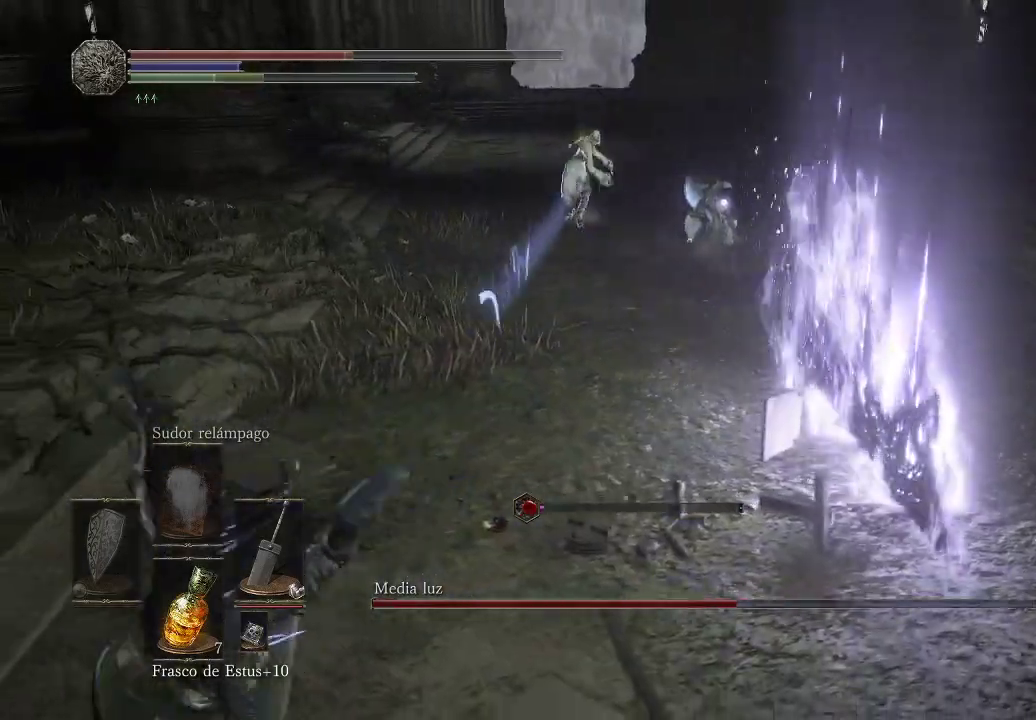
{"buttons": [], "left_stick": "down-left", "right_stick": "center", "events": [[67, "B", "up"], [100, "left_stick", "down-left"], [150, "B", "down"], [233, "B", "up"], [317, "B", "down"], [417, "B", "up"]]}
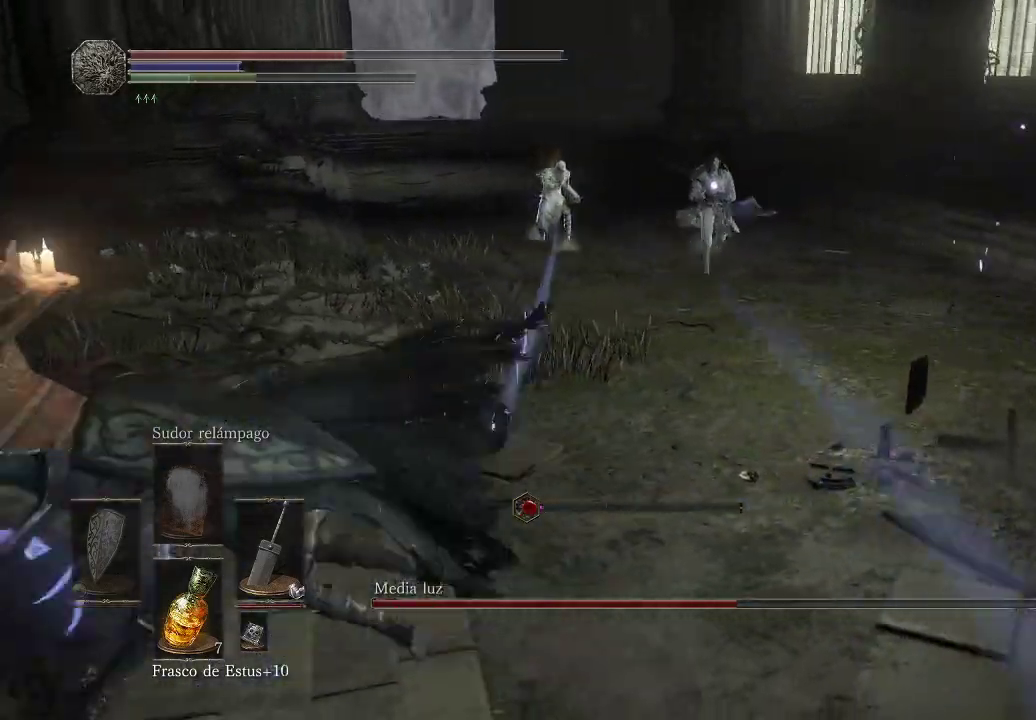
{"buttons": [], "left_stick": "down-left", "right_stick": "center", "events": []}
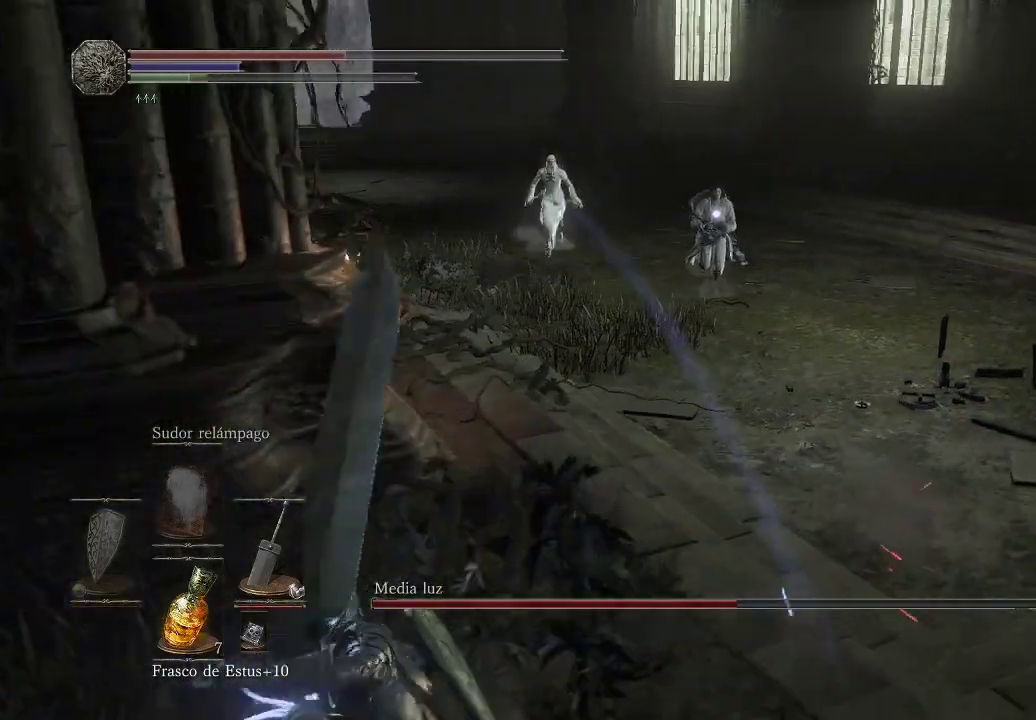
{"buttons": ["X"], "left_stick": "left", "right_stick": "center", "events": [[50, "left_stick", "left"], [483, "X", "down"]]}
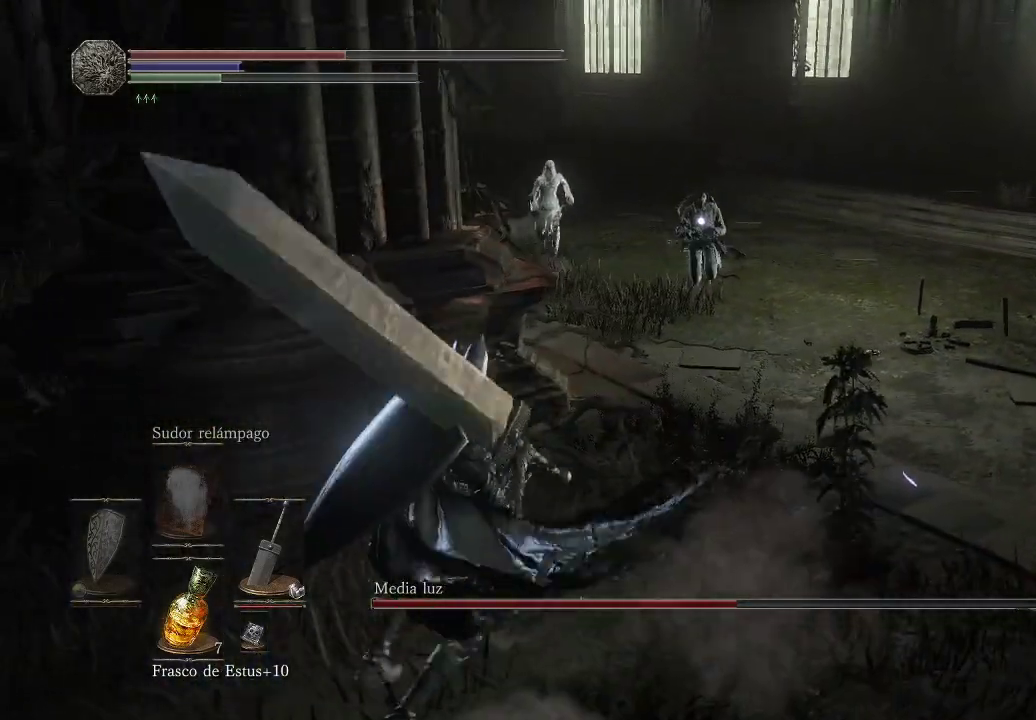
{"buttons": [], "left_stick": "left", "right_stick": "center", "events": [[117, "X", "up"]]}
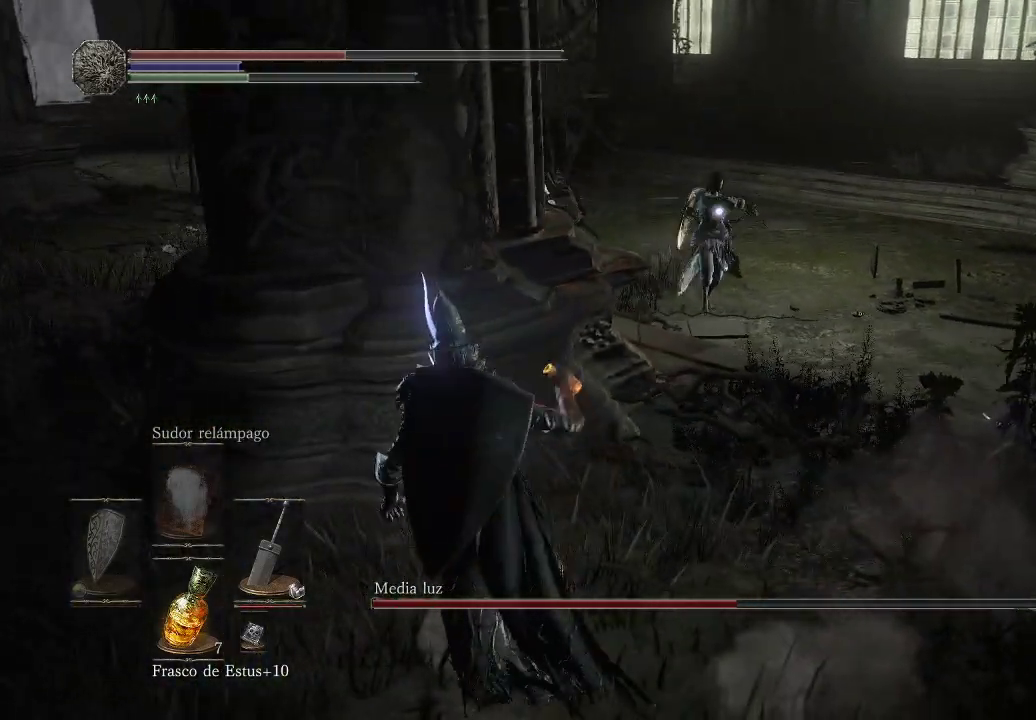
{"buttons": [], "left_stick": "center", "right_stick": "center", "events": [[400, "left_stick", "center"]]}
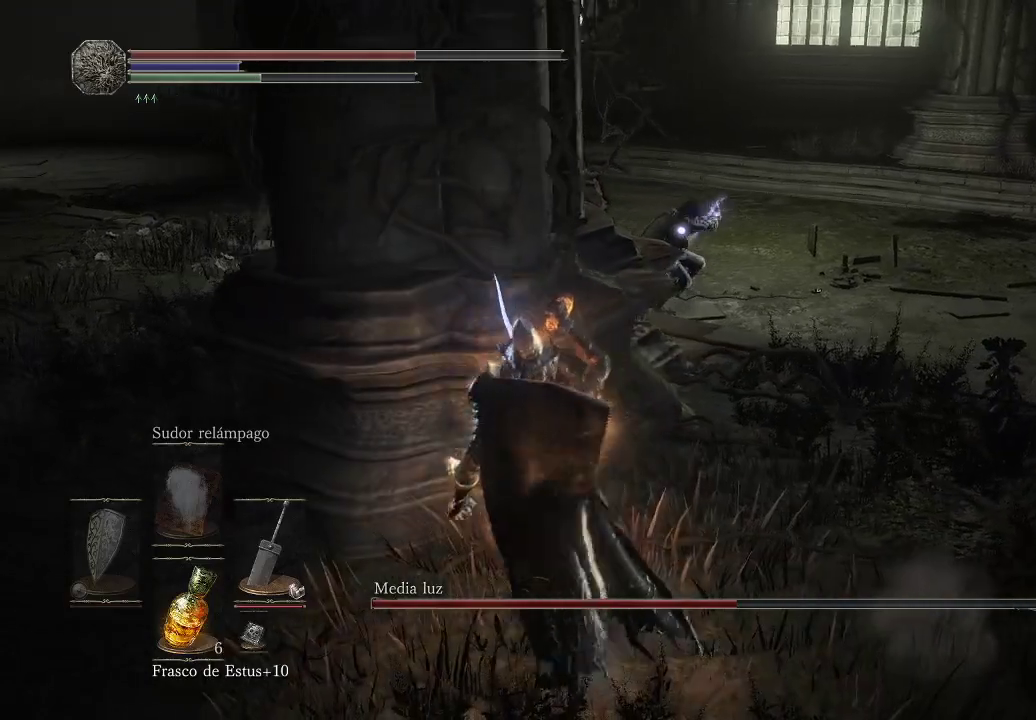
{"buttons": [], "left_stick": "left", "right_stick": "center", "events": [[383, "left_stick", "left"]]}
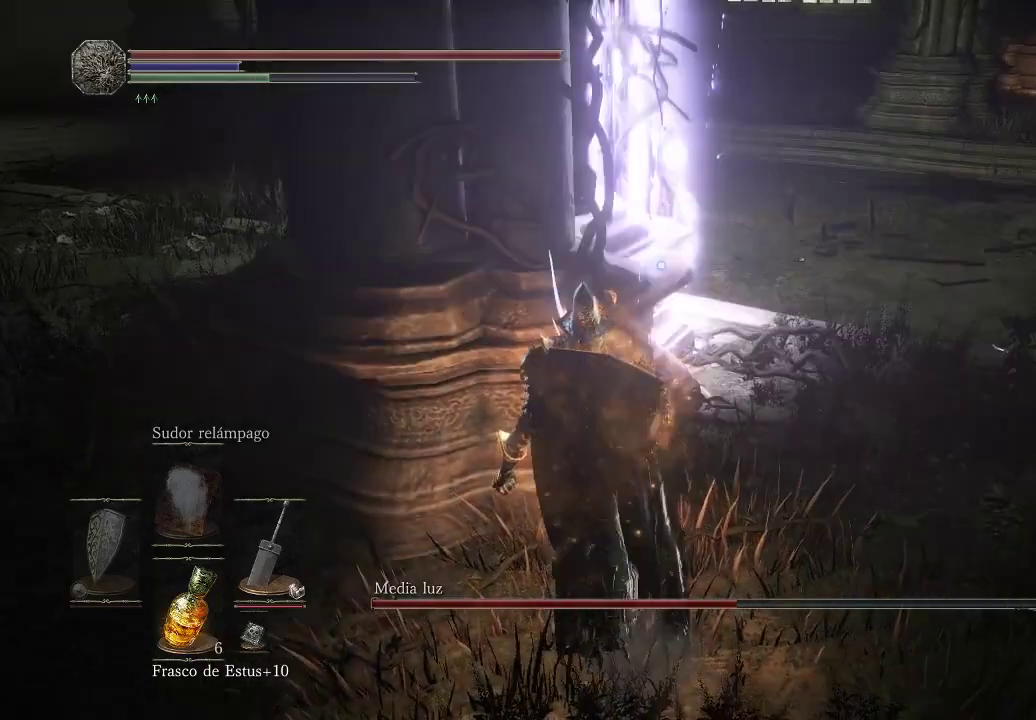
{"buttons": [], "left_stick": "right", "right_stick": "center", "events": [[200, "left_stick", "down-right"], [250, "left_stick", "right"]]}
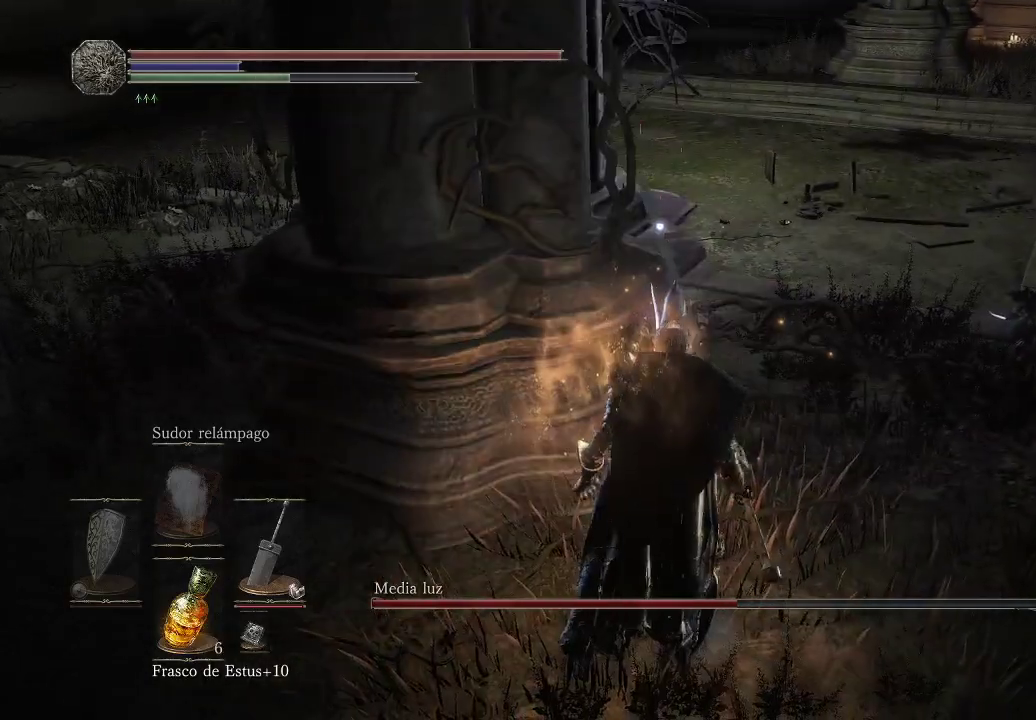
{"buttons": [], "left_stick": "up-right", "right_stick": "left", "events": [[33, "right_stick", "left"], [150, "right_stick", "center"], [183, "left_stick", "up-right"], [450, "right_stick", "left"]]}
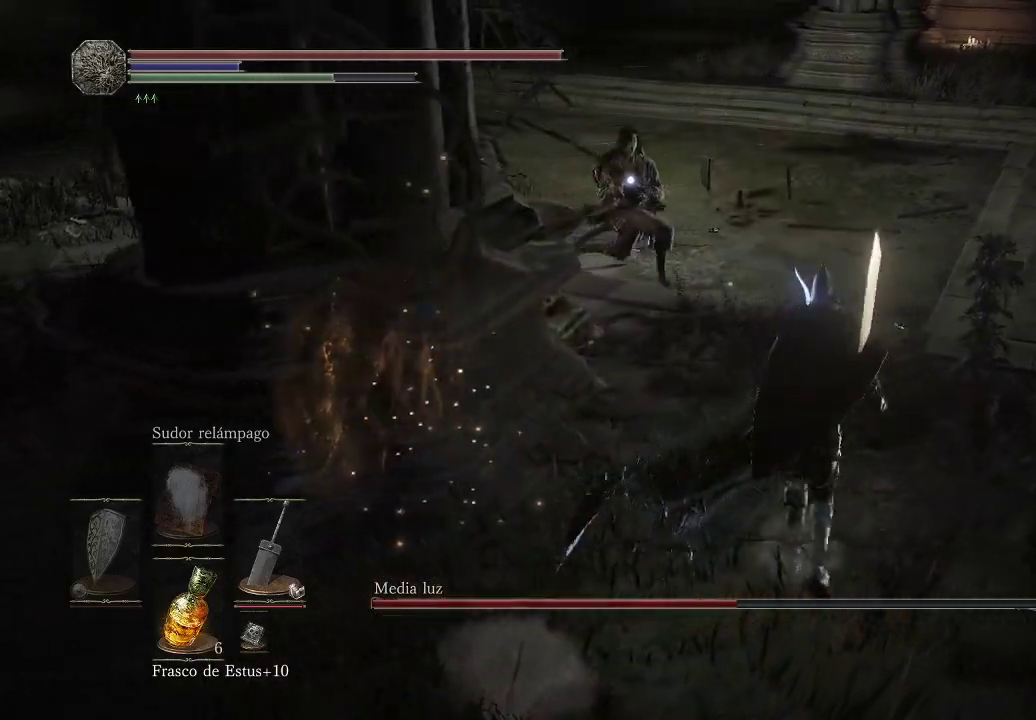
{"buttons": ["R1"], "left_stick": "down-right", "right_stick": "center", "events": [[167, "right_stick", "center"], [183, "left_stick", "down-right"], [467, "R1", "down"]]}
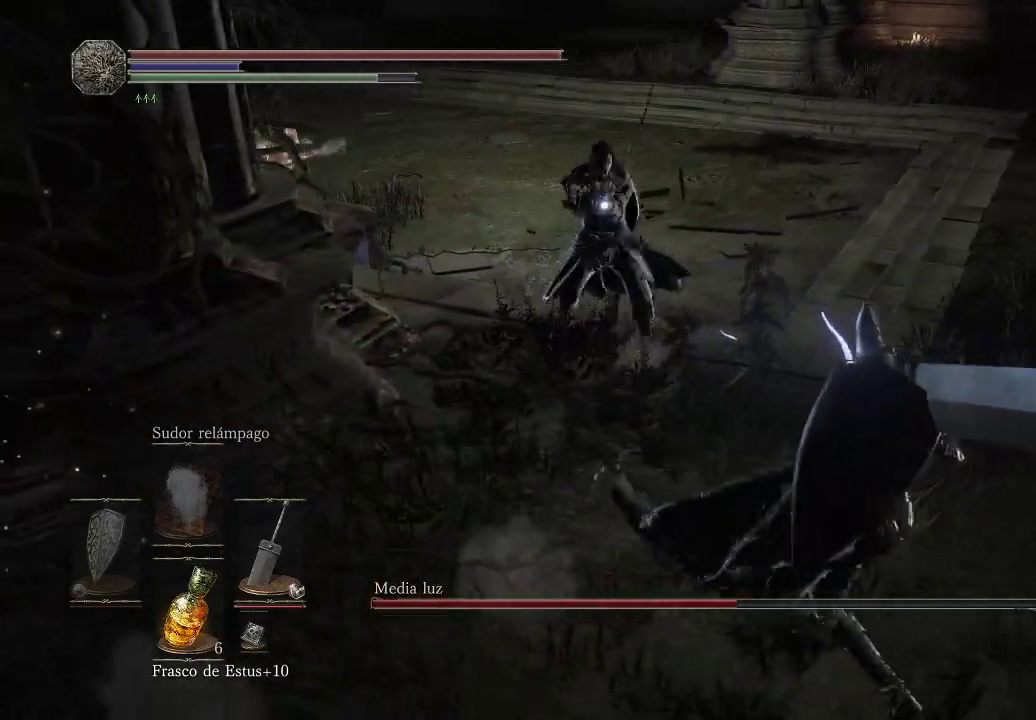
{"buttons": [], "left_stick": "up", "right_stick": "center", "events": [[17, "left_stick", "down"], [50, "R1", "up"], [150, "left_stick", "center"], [383, "R1", "down"], [433, "left_stick", "up"], [483, "R1", "up"]]}
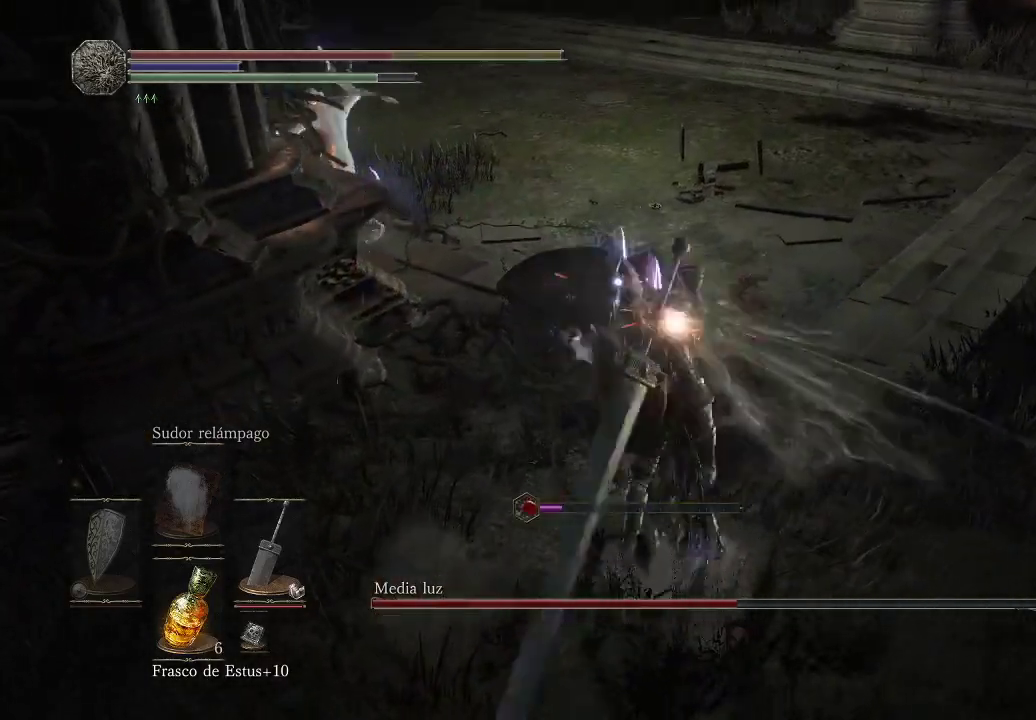
{"buttons": ["R1"], "left_stick": "up", "right_stick": "center", "events": [[67, "R1", "down"], [167, "R1", "up"], [233, "R1", "down"], [350, "R1", "up"], [433, "R1", "down"]]}
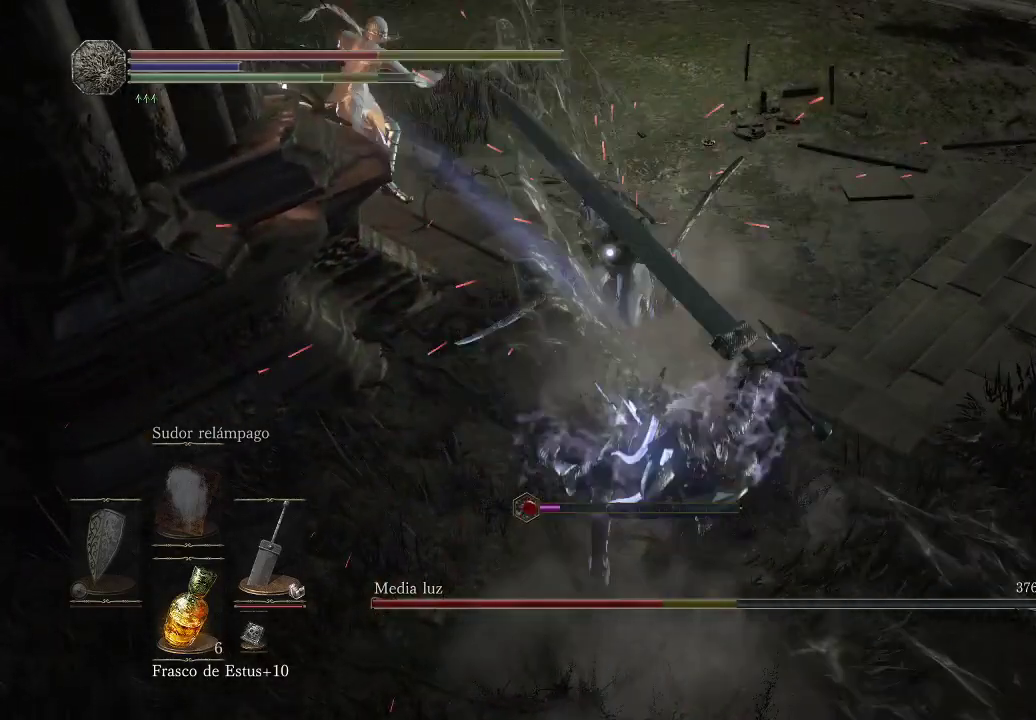
{"buttons": [], "left_stick": "up", "right_stick": "center", "events": [[50, "R1", "up"], [117, "R1", "down"], [300, "R1", "up"]]}
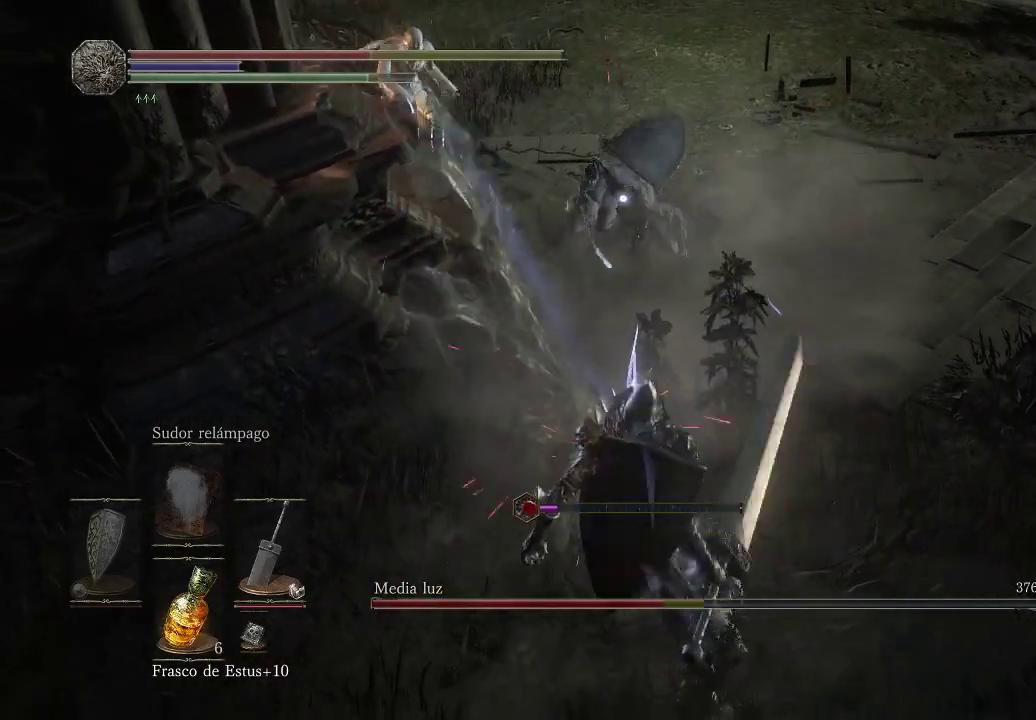
{"buttons": [], "left_stick": "left", "right_stick": "center", "events": [[67, "R1", "down"], [183, "R1", "up"], [467, "left_stick", "left"]]}
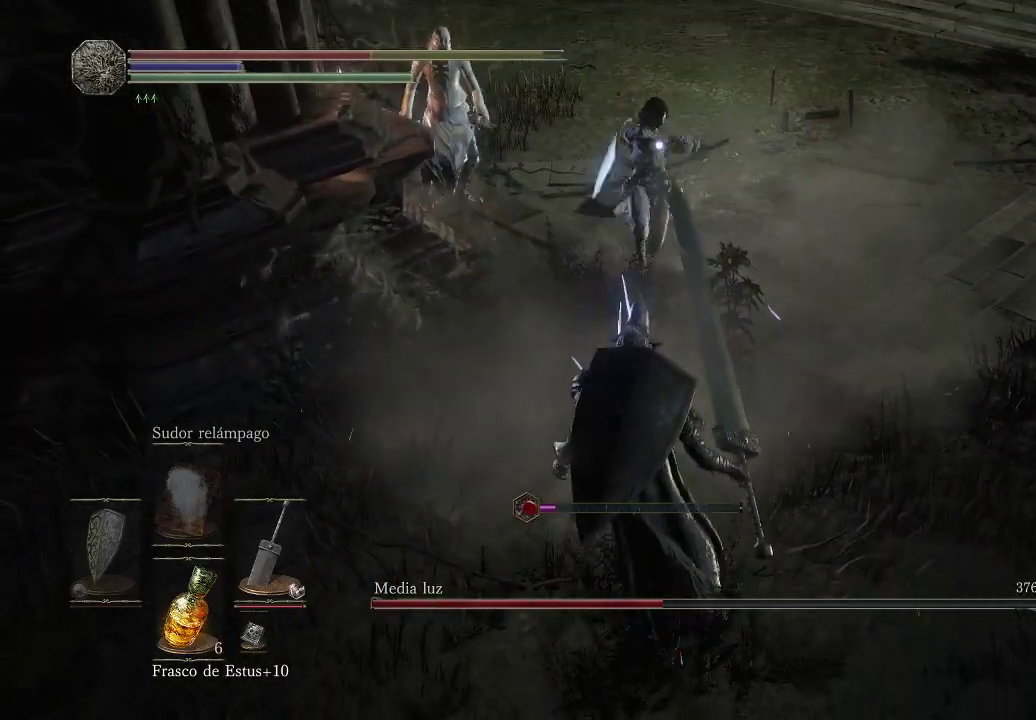
{"buttons": [], "left_stick": "left", "right_stick": "center", "events": [[67, "B", "down"], [167, "B", "up"], [217, "B", "down"], [300, "B", "up"]]}
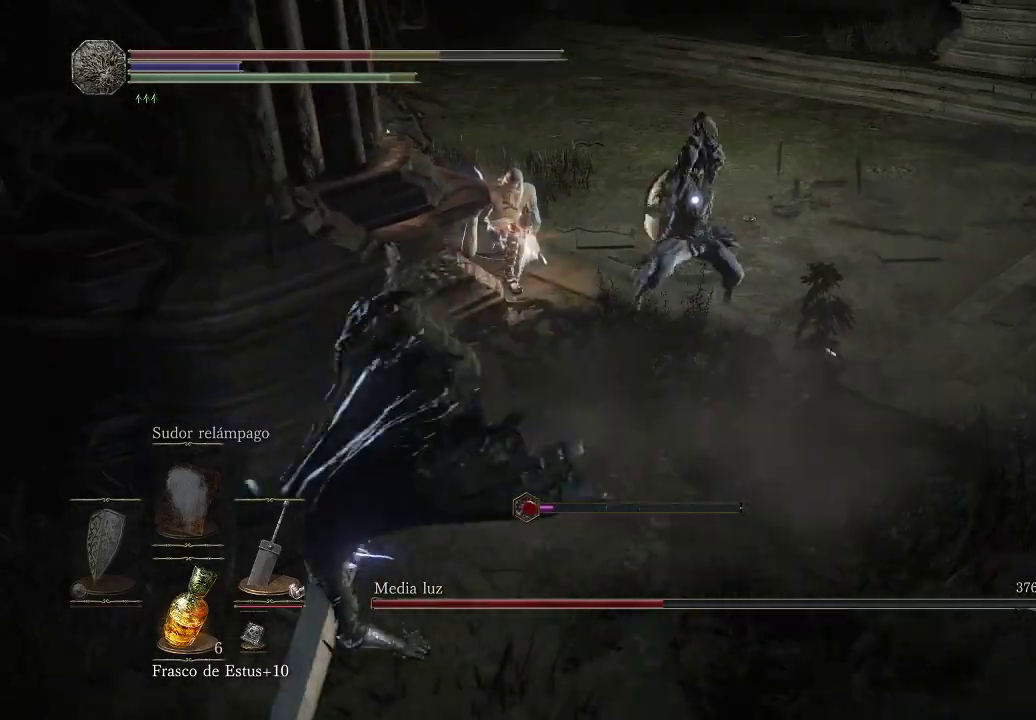
{"buttons": [], "left_stick": "left", "right_stick": "center", "events": []}
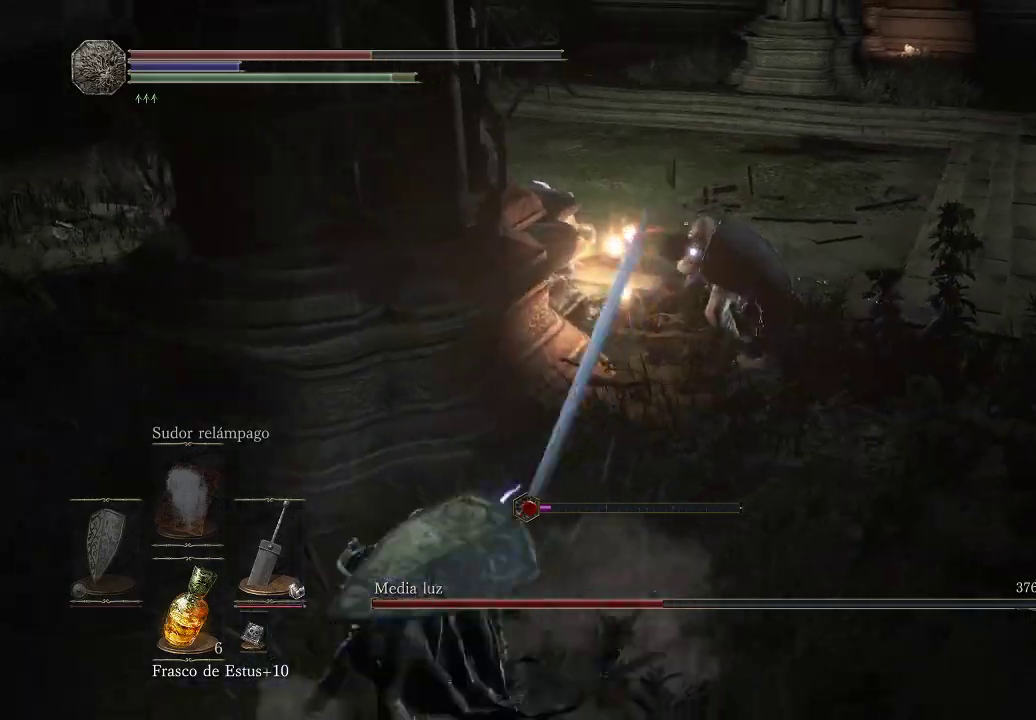
{"buttons": [], "left_stick": "up", "right_stick": "center", "events": [[183, "left_stick", "up"]]}
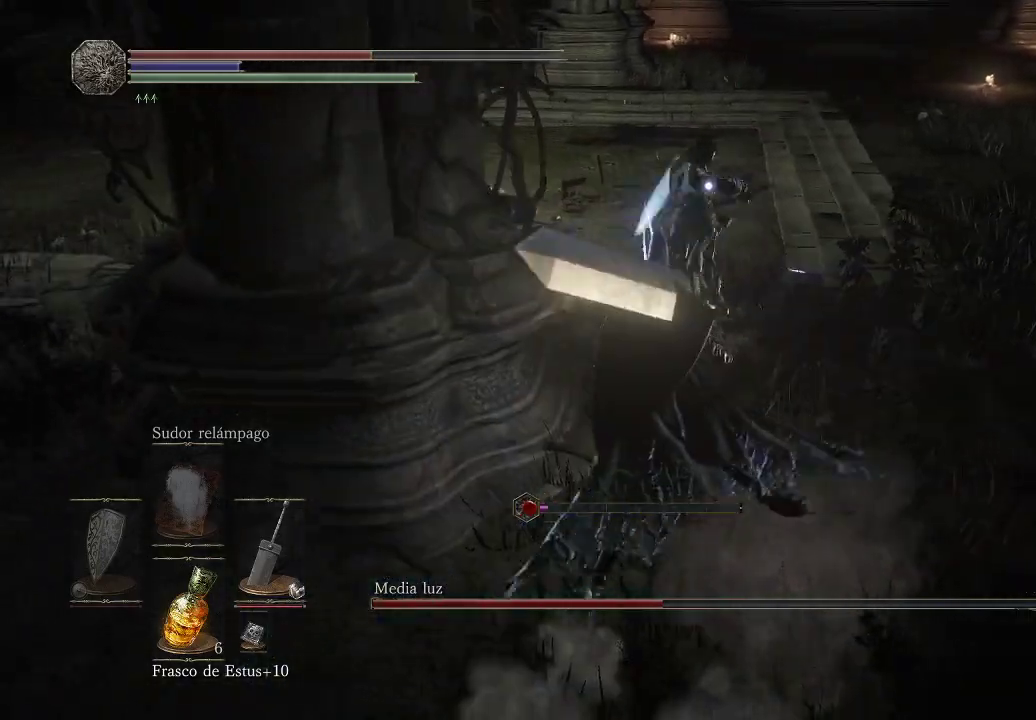
{"buttons": [], "left_stick": "center", "right_stick": "center", "events": [[167, "R1", "down"], [283, "left_stick", "center"], [300, "R1", "up"]]}
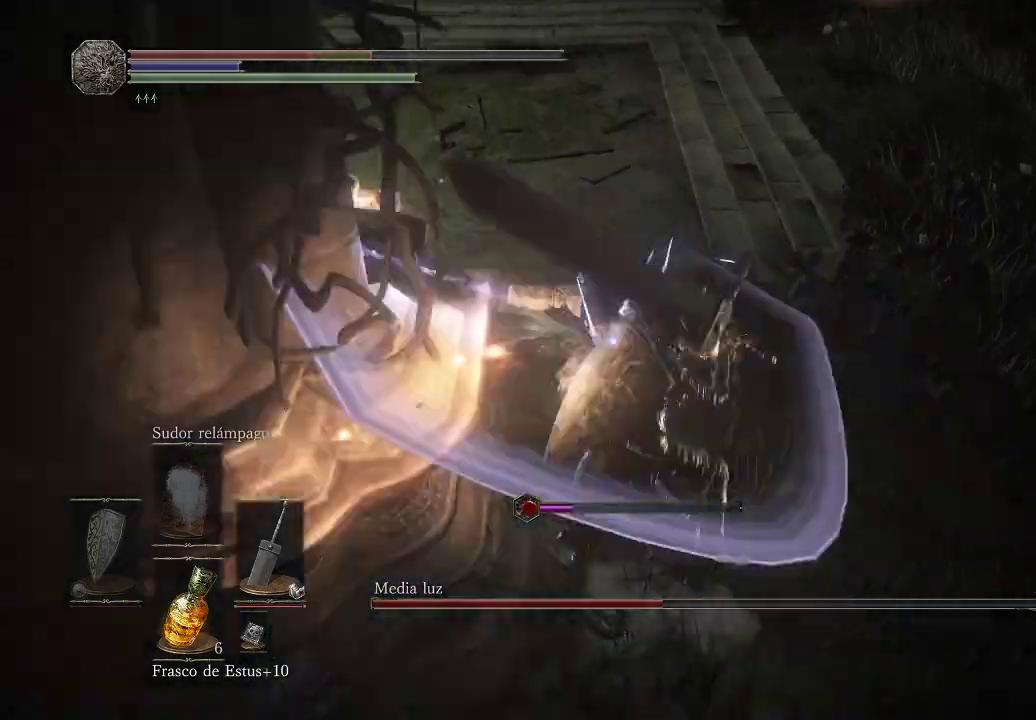
{"buttons": ["B"], "left_stick": "down", "right_stick": "center", "events": [[17, "left_stick", "down"], [300, "B", "down"], [383, "B", "up"], [450, "B", "down"]]}
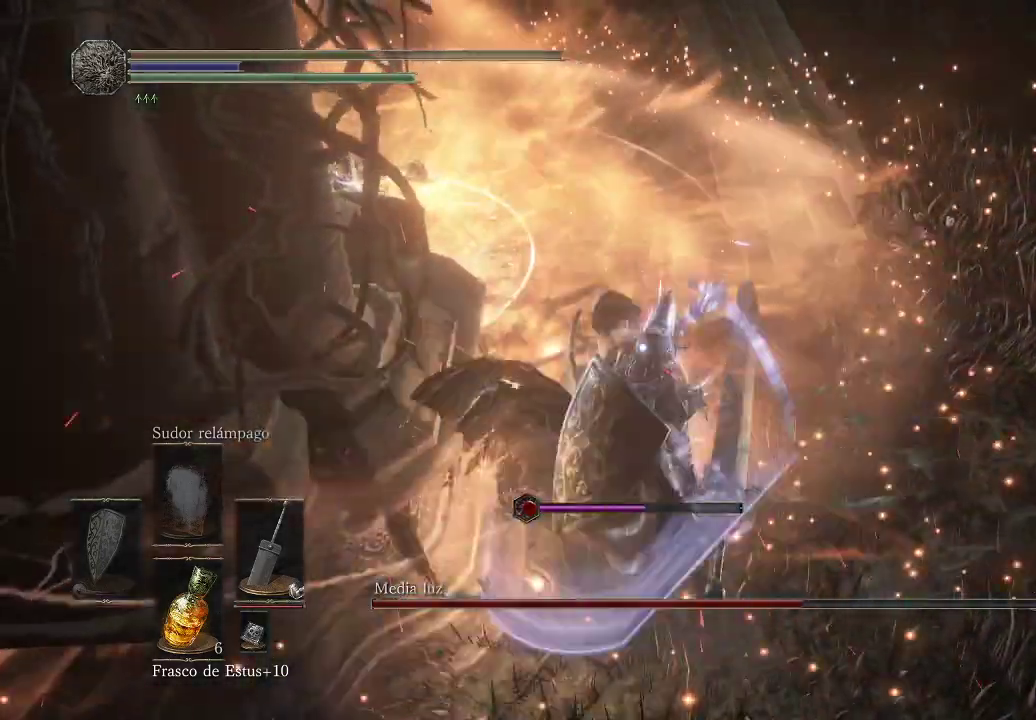
{"buttons": [], "left_stick": "down", "right_stick": "center", "events": [[33, "B", "up"], [83, "B", "down"], [167, "B", "up"], [233, "B", "down"], [300, "B", "up"], [367, "B", "down"], [450, "B", "up"]]}
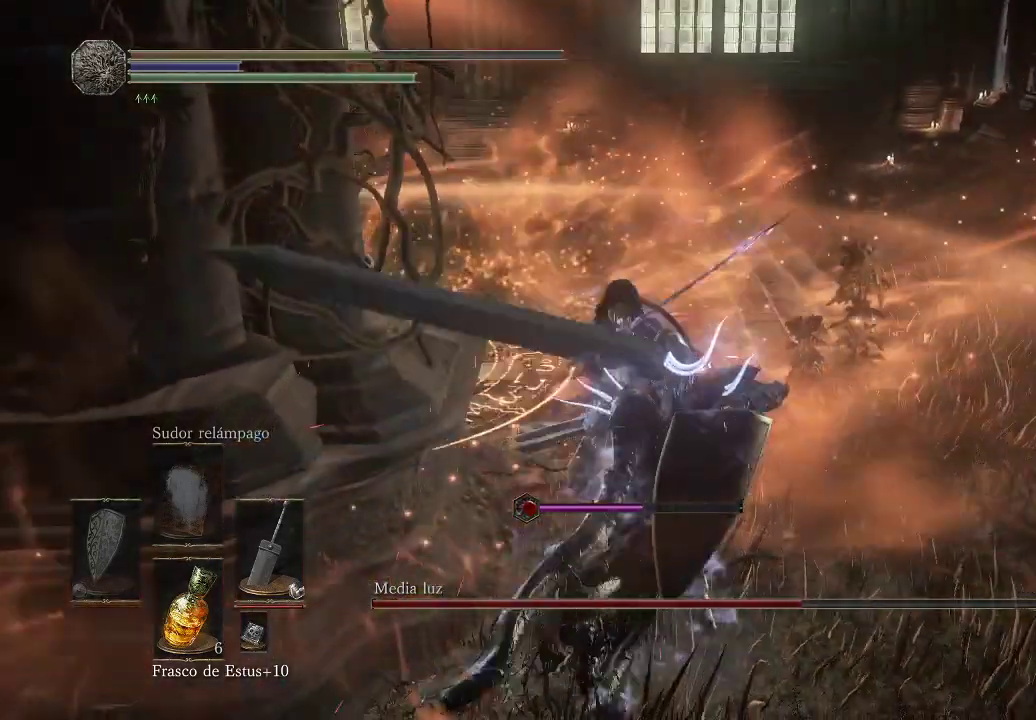
{"buttons": [], "left_stick": "center", "right_stick": "center", "events": [[167, "left_stick", "center"]]}